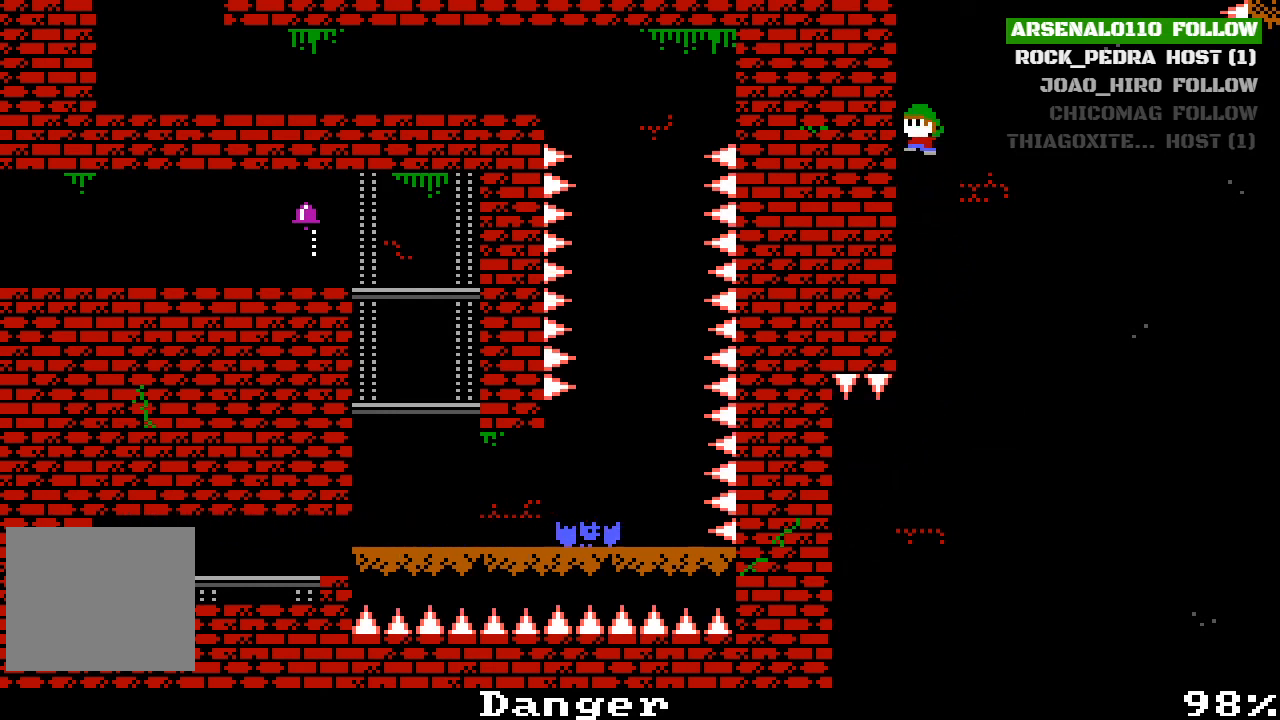
Gameplay with a controller (PlayStation layout); each line is a JSON object with the inputs held at the frame after it. "events" lists button and stick changes between this image and that frame as [ms after this image, input, new state], when the widget could be followed in between. Not read: right_stick.
{"buttons": ["DPAD_LEFT"], "left_stick": "center", "events": [[33, "CROSS", "down"], [167, "CROSS", "up"], [233, "CROSS", "down"], [433, "CROSS", "up"]]}
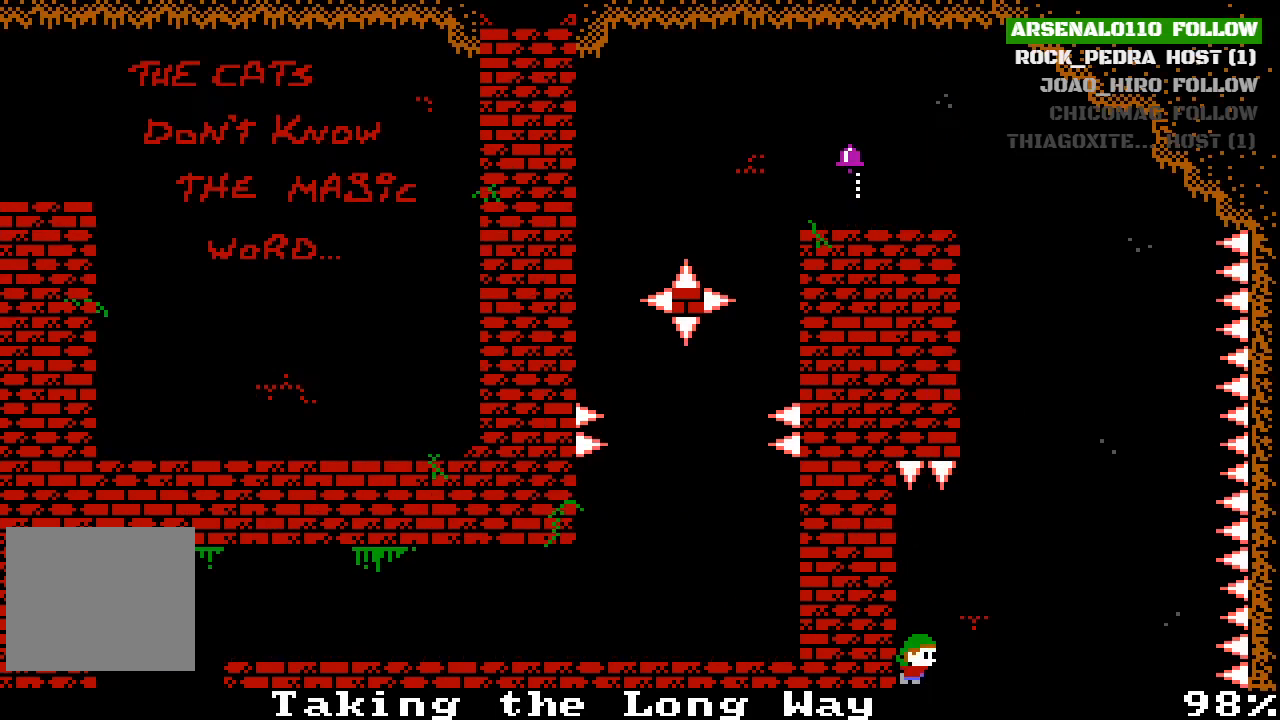
{"buttons": ["CROSS", "DPAD_LEFT"], "left_stick": "center", "events": [[167, "CROSS", "down"]]}
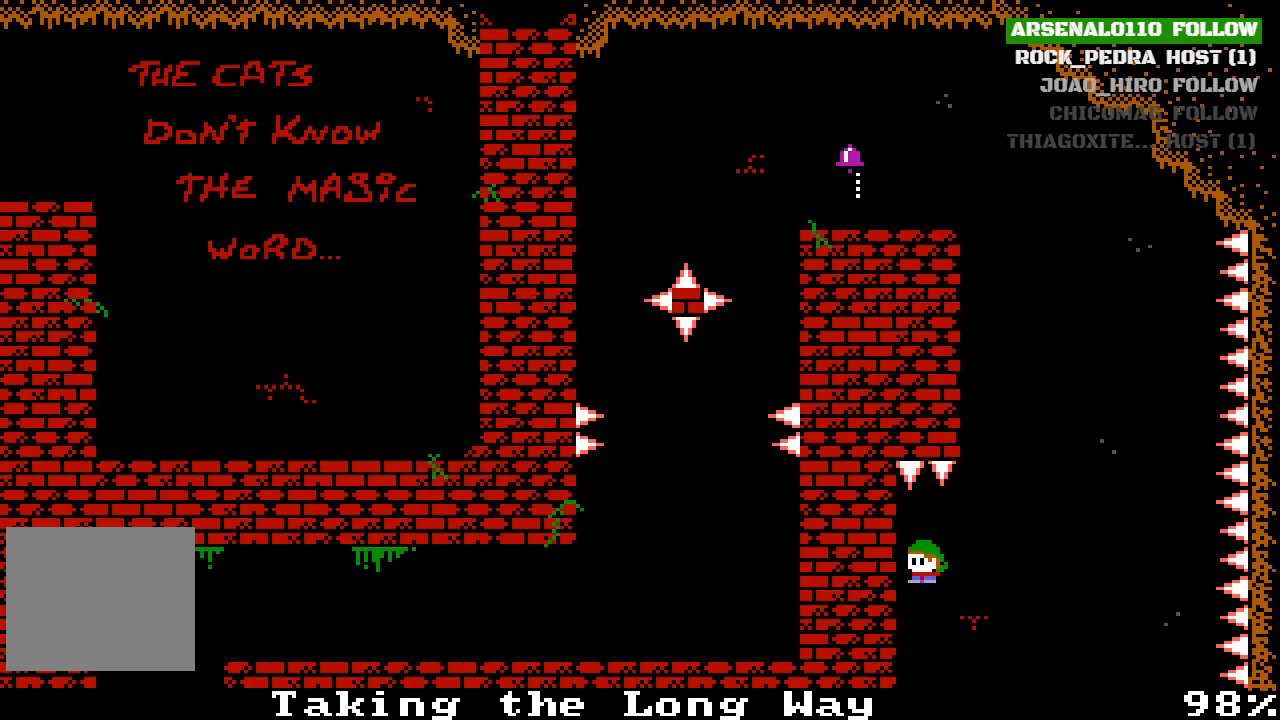
{"buttons": ["CROSS", "DPAD_LEFT"], "left_stick": "center", "events": [[67, "CROSS", "up"], [433, "CROSS", "down"]]}
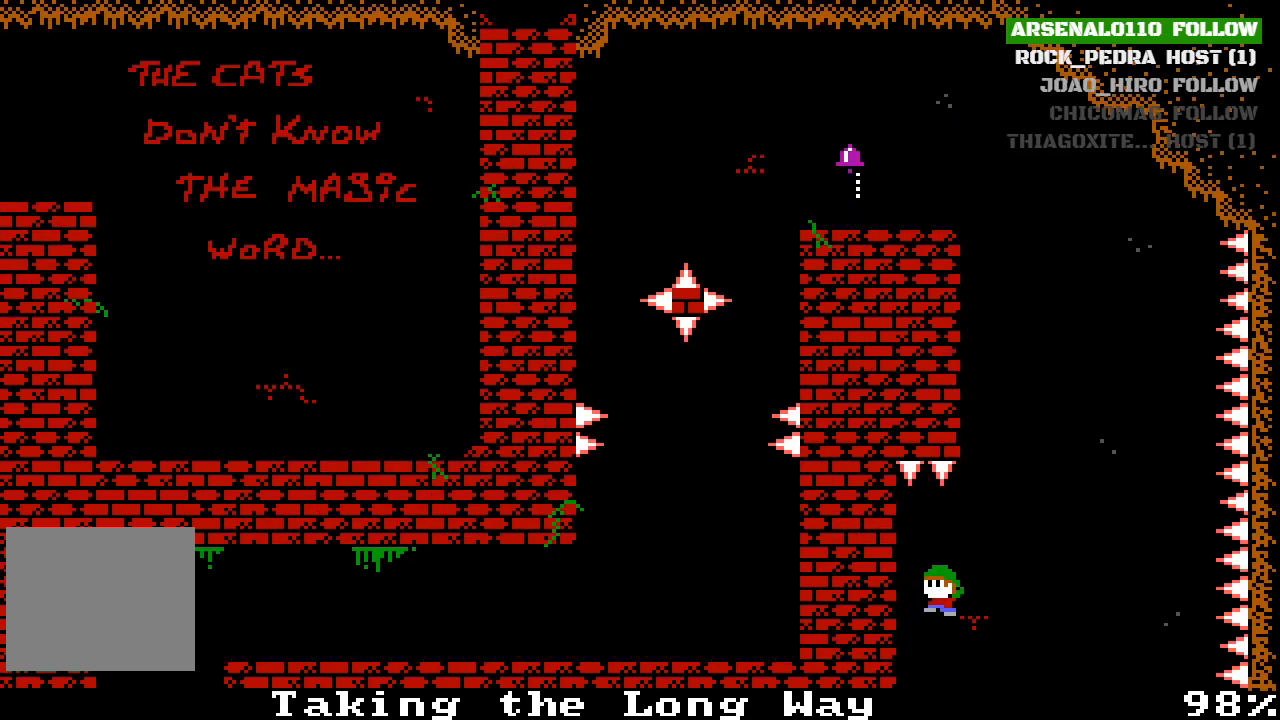
{"buttons": ["DPAD_LEFT"], "left_stick": "center", "events": [[200, "CROSS", "up"]]}
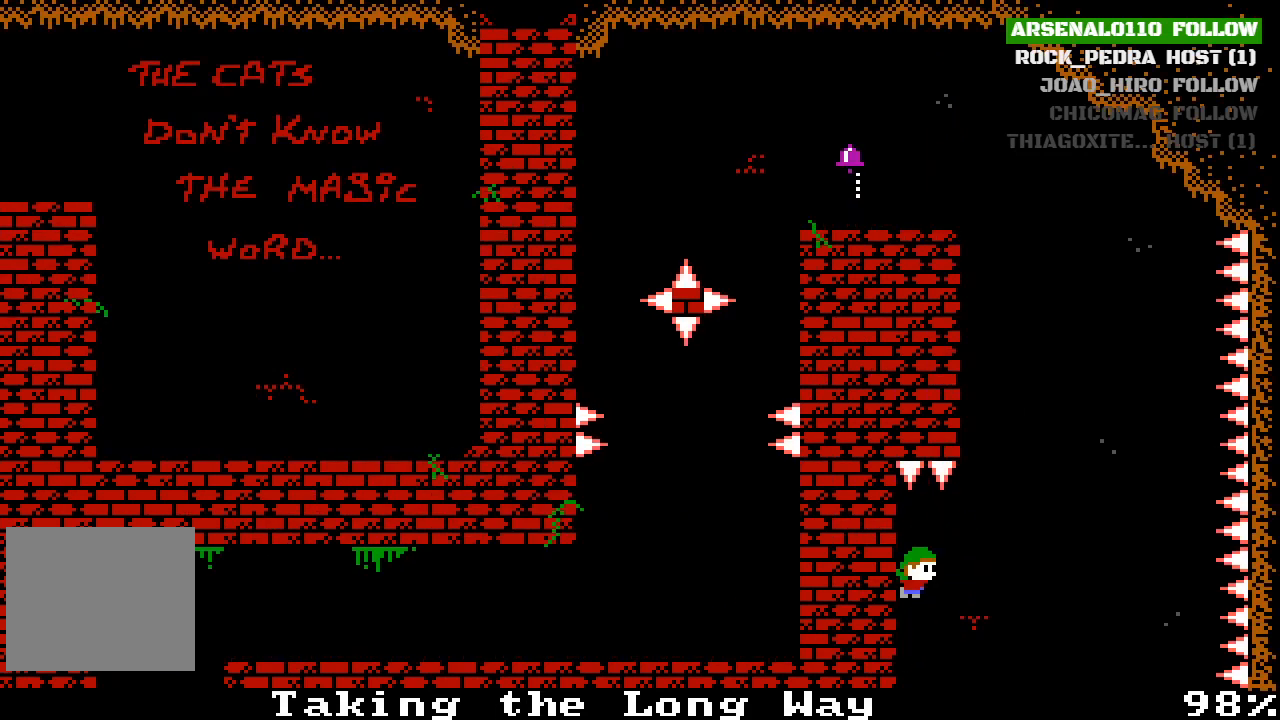
{"buttons": ["CROSS", "DPAD_RIGHT"], "left_stick": "center", "events": [[300, "CROSS", "down"], [333, "DPAD_LEFT", "up"], [400, "DPAD_RIGHT", "down"]]}
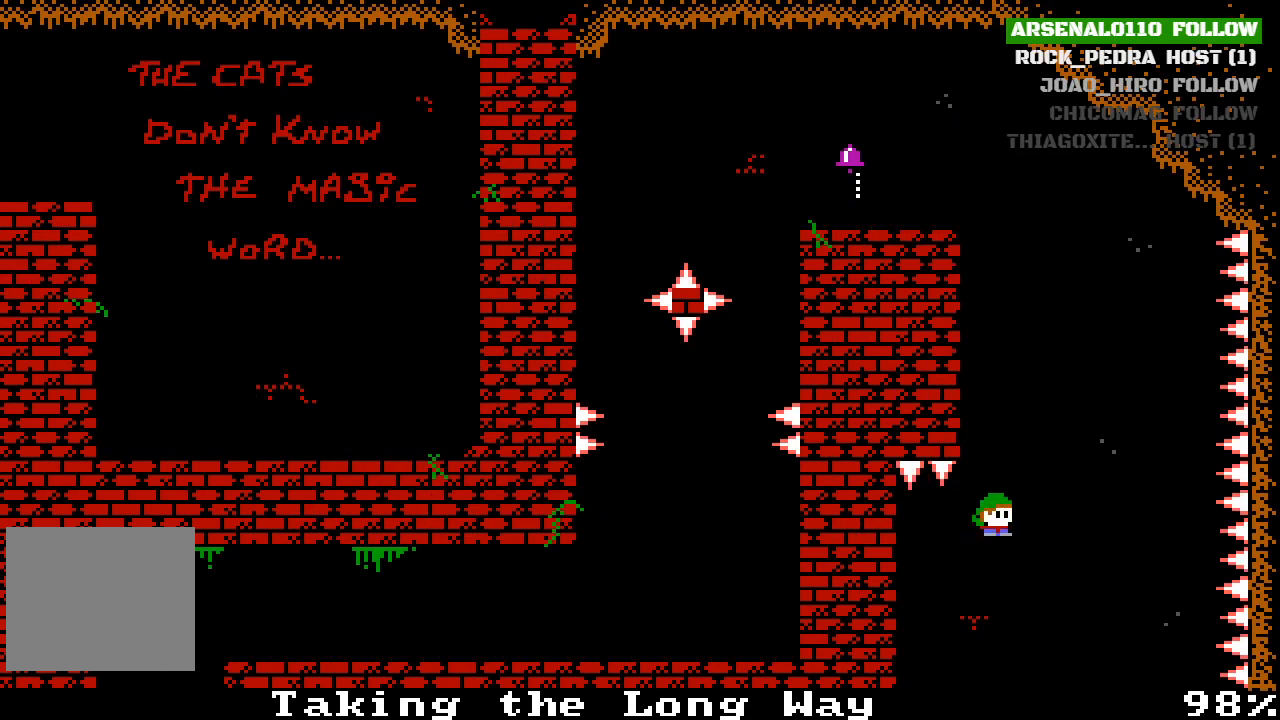
{"buttons": ["CROSS", "DPAD_LEFT"], "left_stick": "center", "events": [[67, "CROSS", "up"], [100, "CROSS", "down"], [100, "DPAD_RIGHT", "up"], [200, "DPAD_LEFT", "down"], [333, "CROSS", "up"], [400, "CROSS", "down"]]}
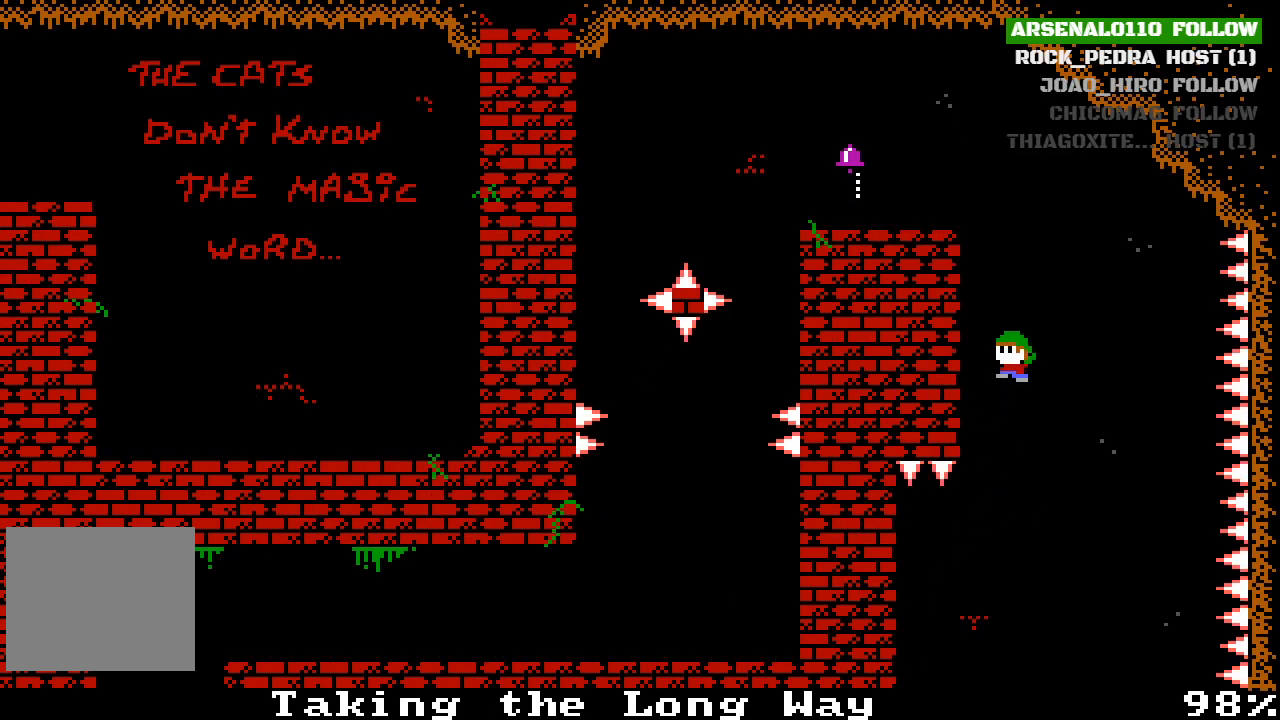
{"buttons": ["CROSS", "DPAD_LEFT"], "left_stick": "center", "events": [[33, "CROSS", "up"], [100, "CROSS", "down"], [267, "CROSS", "up"], [400, "CROSS", "down"]]}
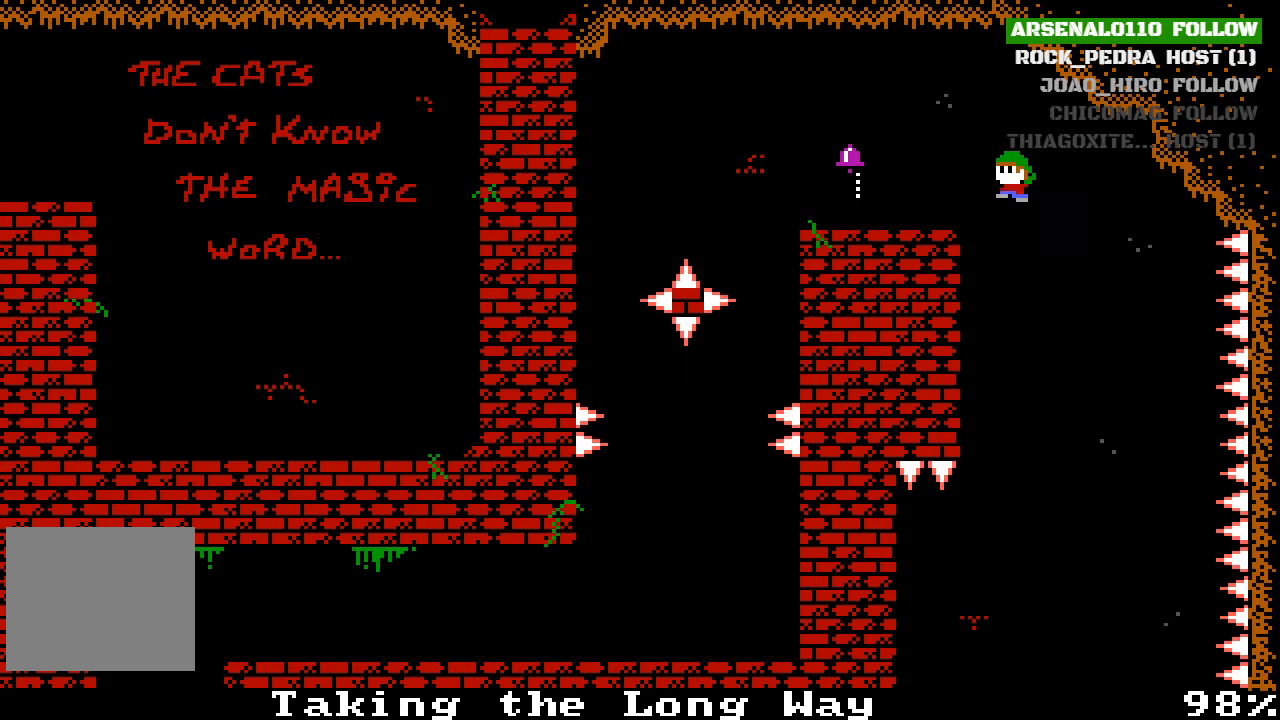
{"buttons": ["DPAD_LEFT"], "left_stick": "center", "events": [[33, "CROSS", "up"], [100, "CROSS", "down"], [233, "CROSS", "up"]]}
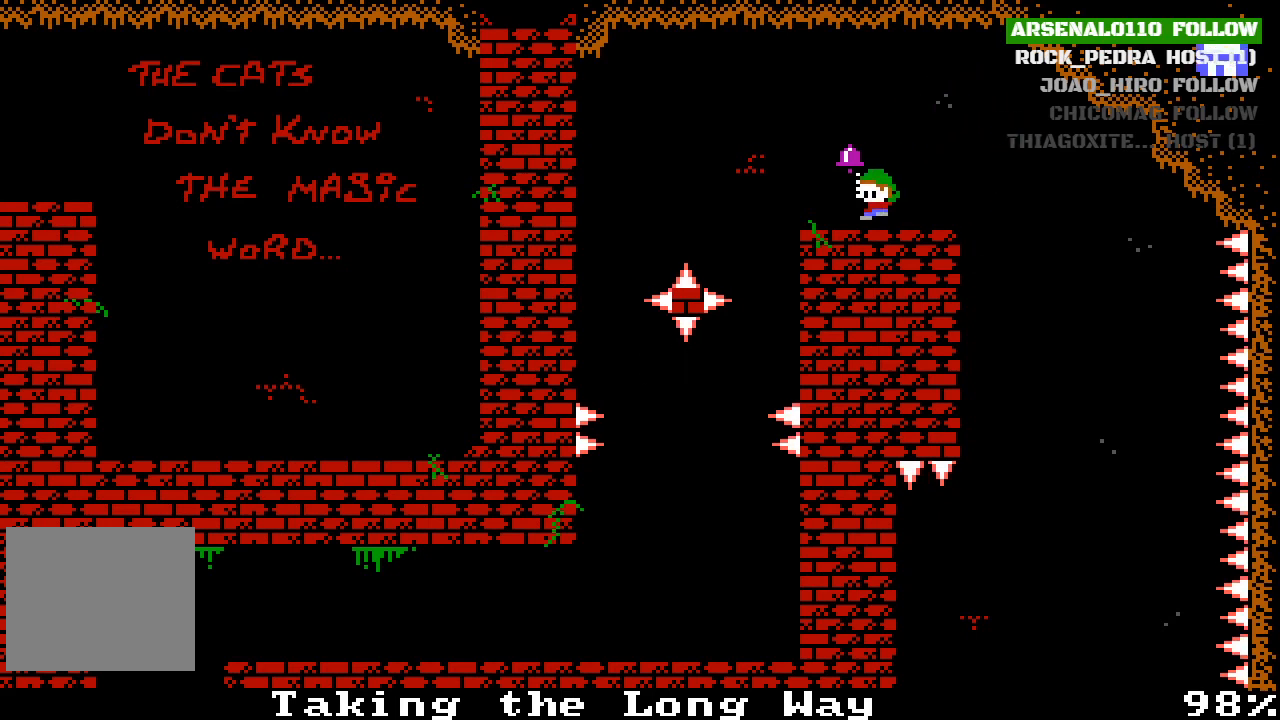
{"buttons": [], "left_stick": "center", "events": [[267, "DPAD_LEFT", "up"]]}
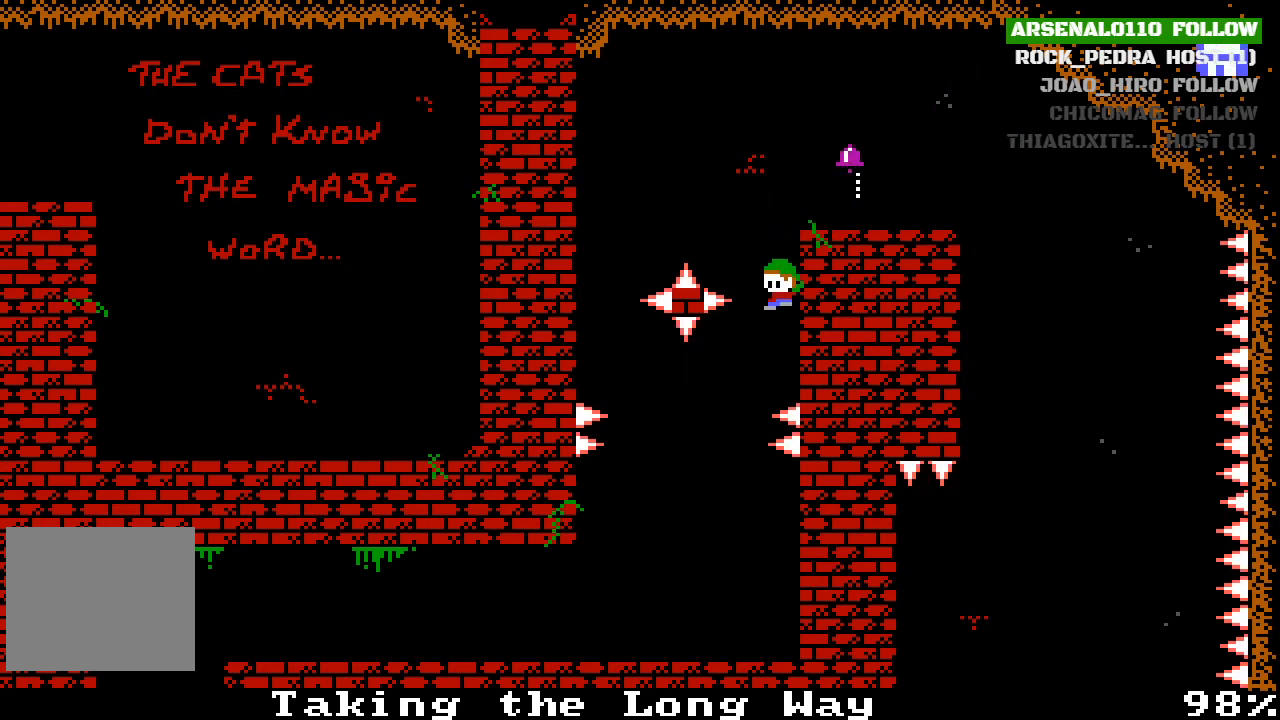
{"buttons": ["DPAD_LEFT"], "left_stick": "center", "events": [[33, "DPAD_LEFT", "down"]]}
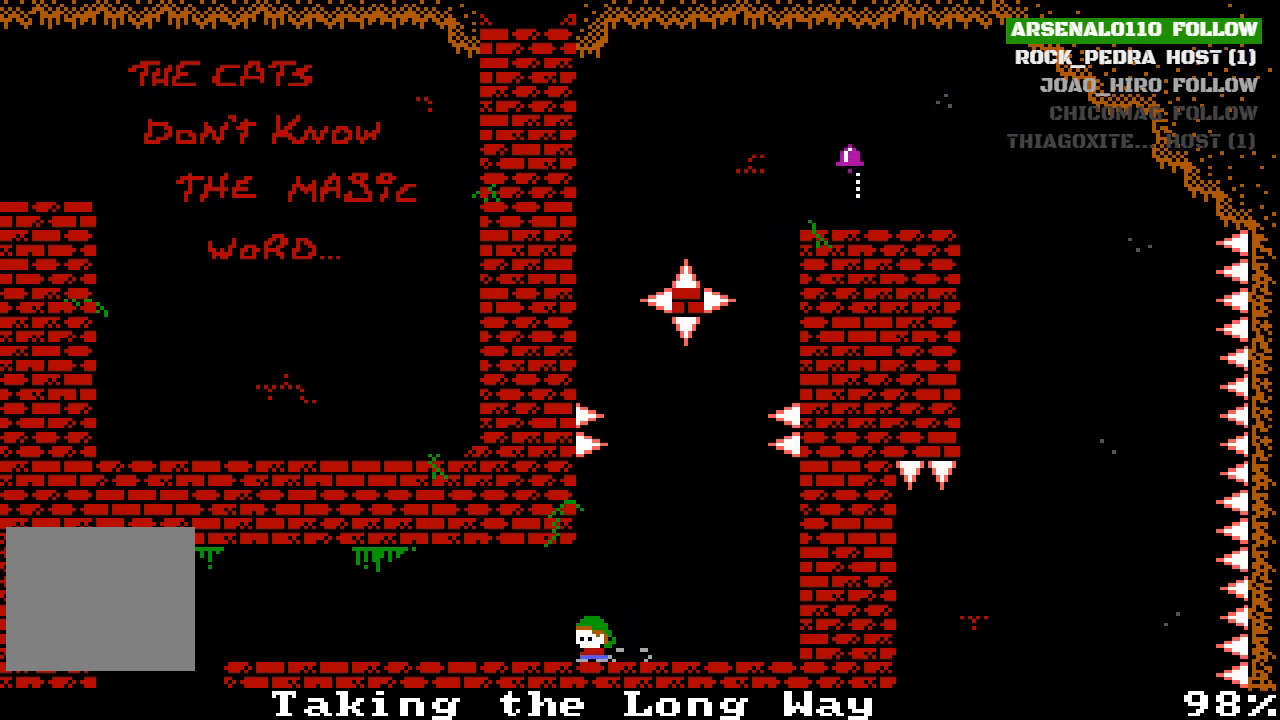
{"buttons": ["DPAD_LEFT"], "left_stick": "center", "events": []}
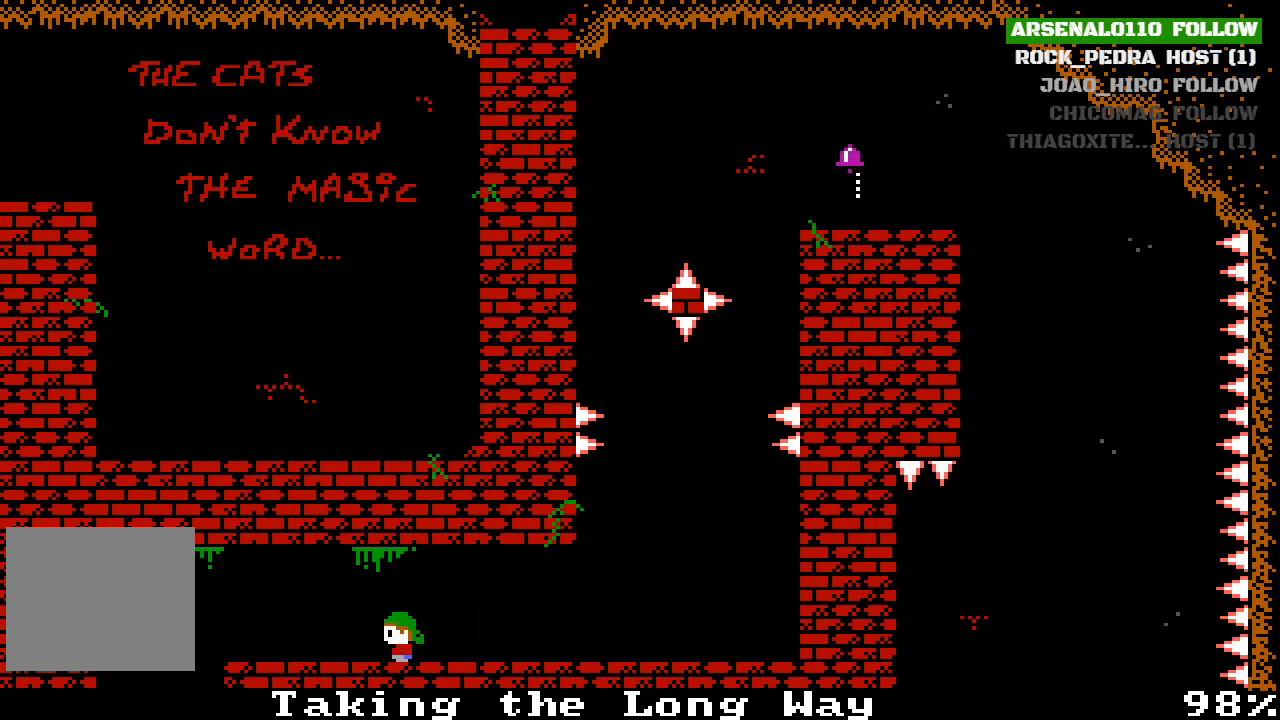
{"buttons": ["DPAD_LEFT"], "left_stick": "center", "events": []}
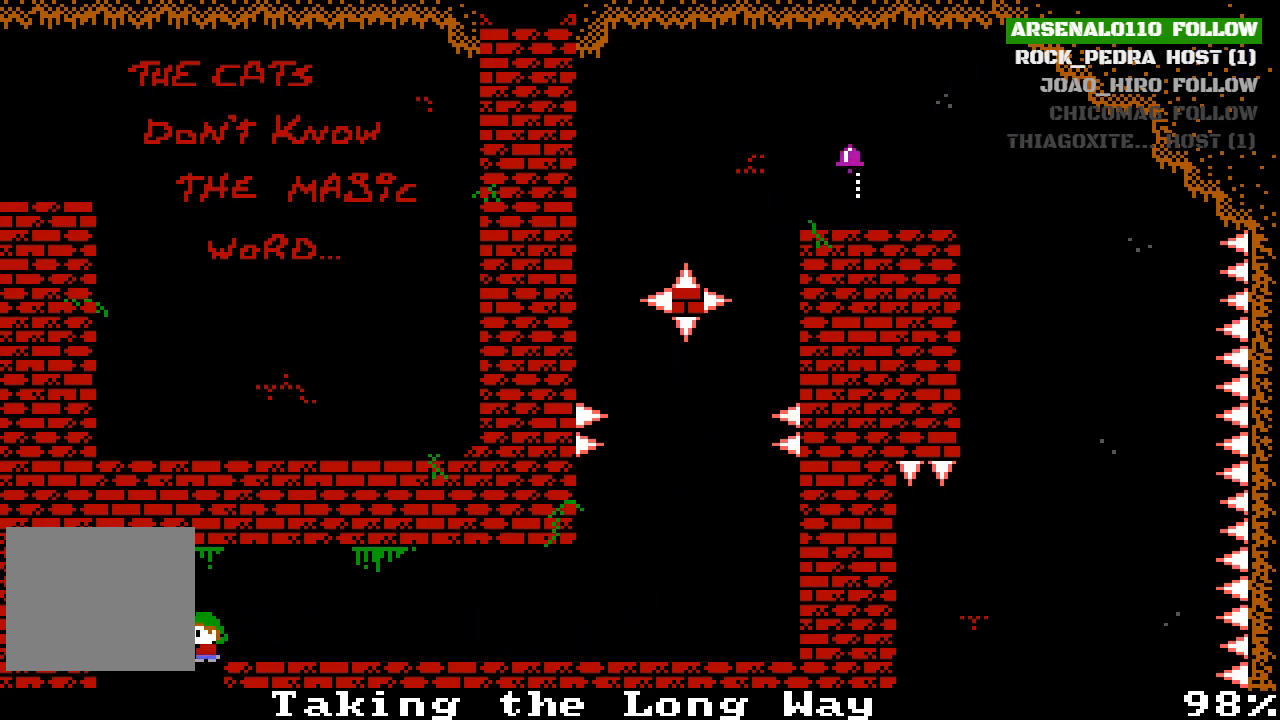
{"buttons": [], "left_stick": "center", "events": [[300, "DPAD_LEFT", "up"]]}
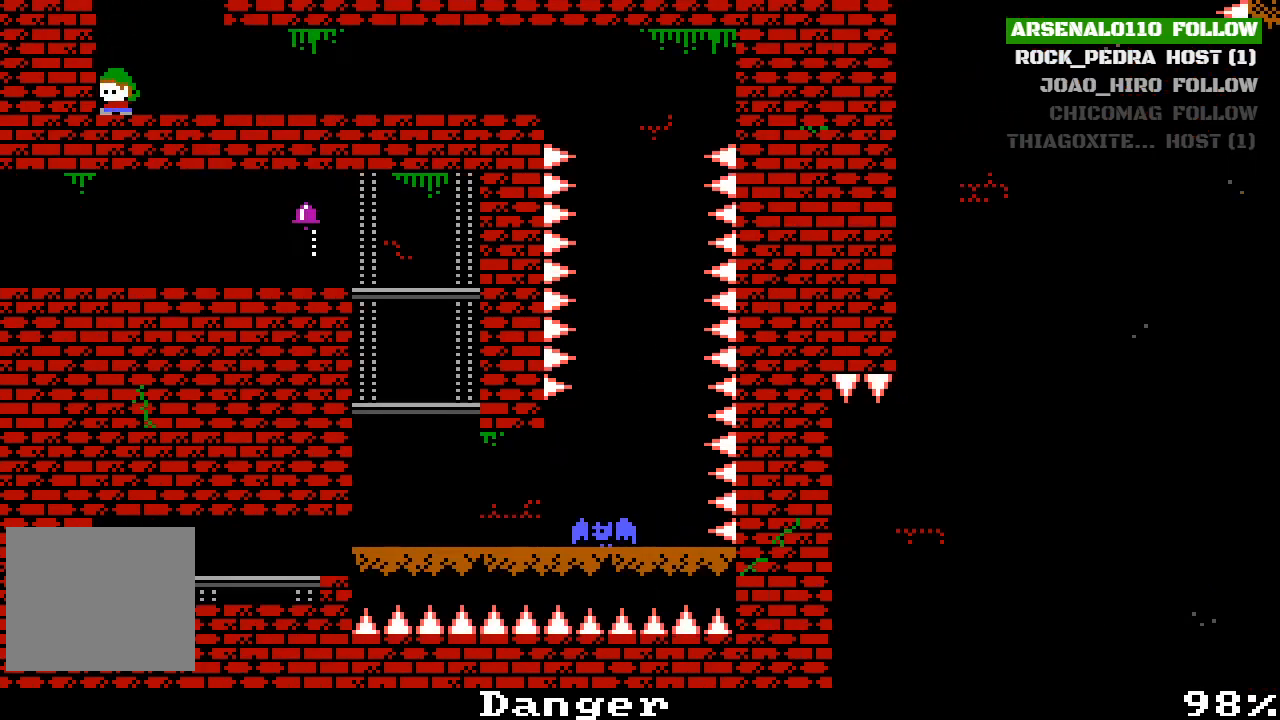
{"buttons": ["DPAD_RIGHT"], "left_stick": "center", "events": [[67, "DPAD_RIGHT", "down"]]}
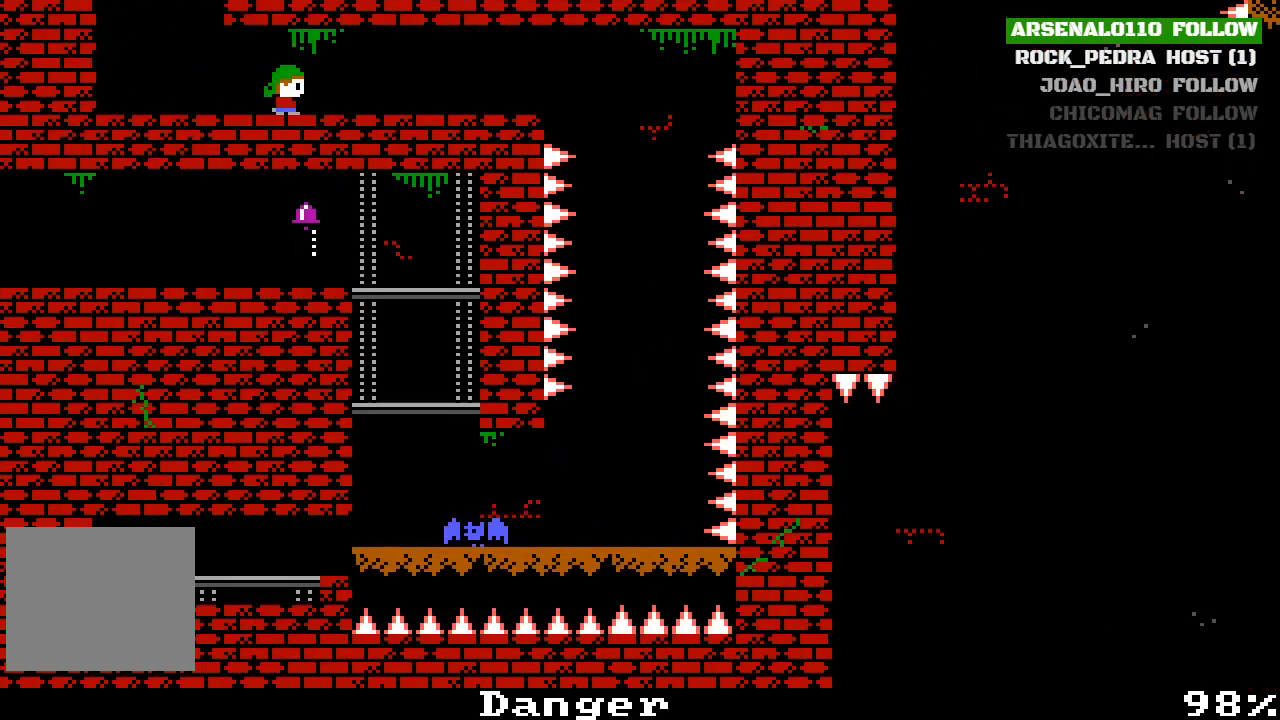
{"buttons": ["DPAD_RIGHT"], "left_stick": "center", "events": []}
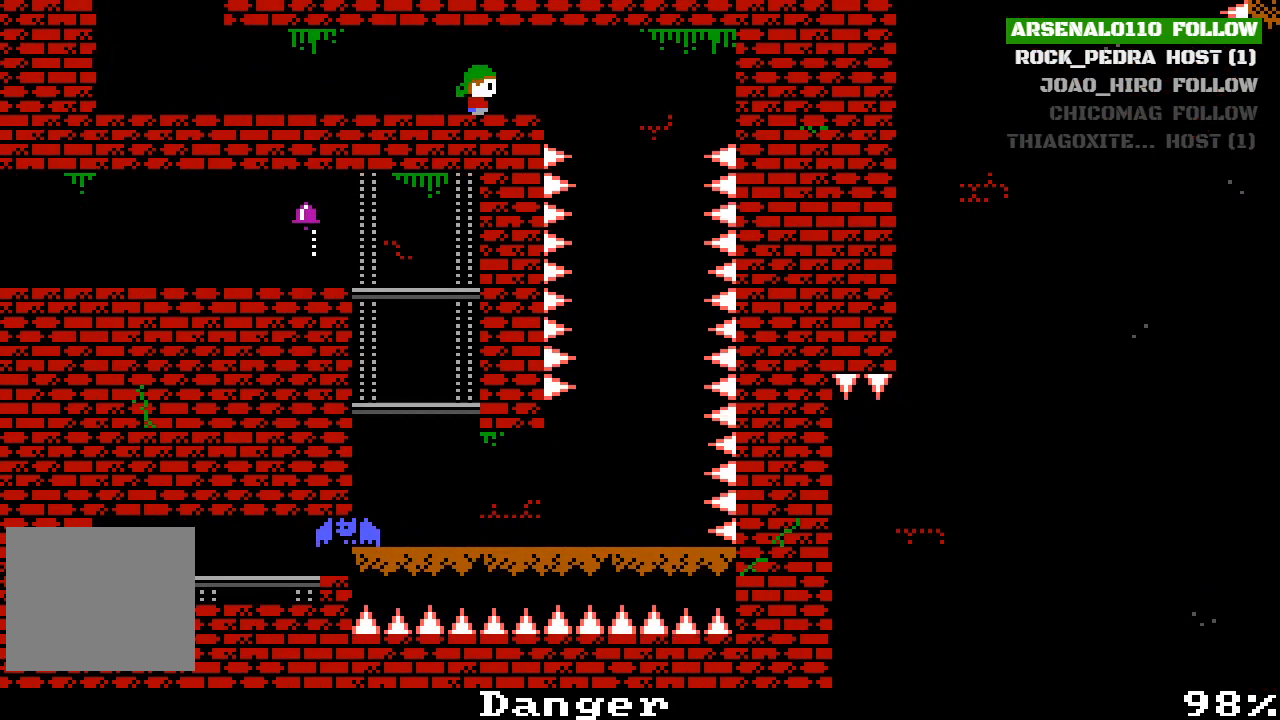
{"buttons": [], "left_stick": "center", "events": [[500, "DPAD_RIGHT", "up"]]}
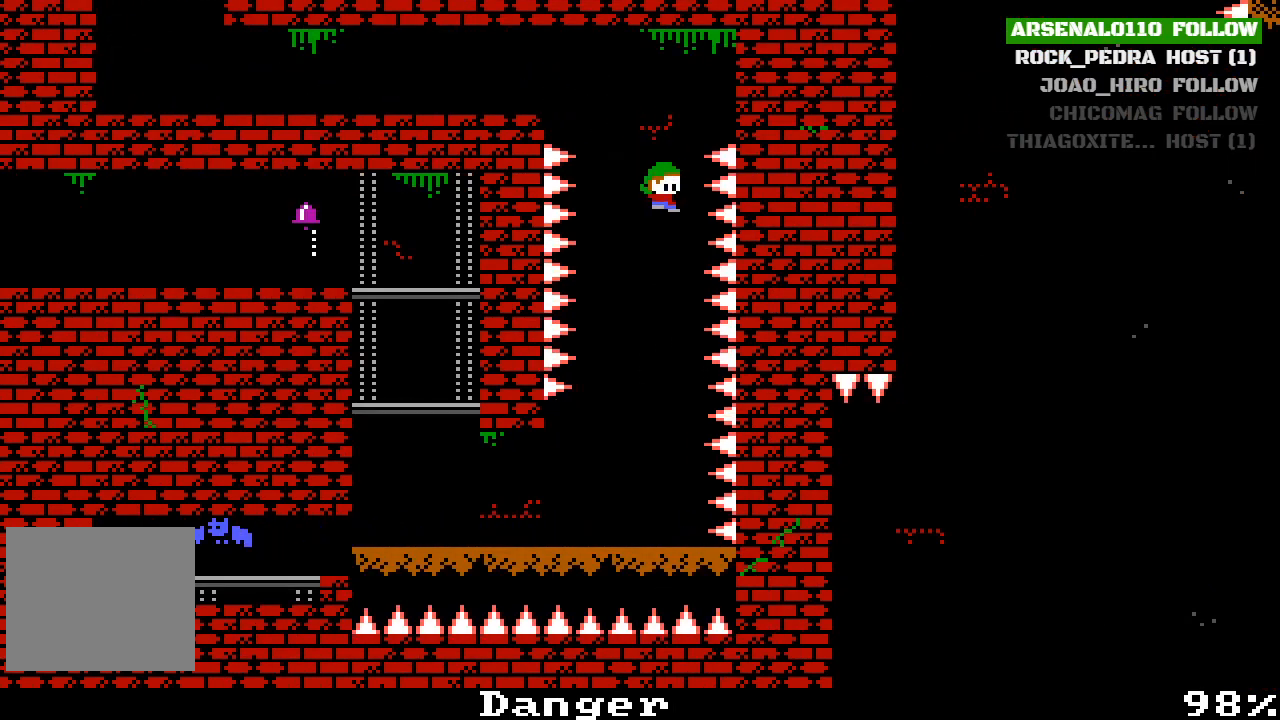
{"buttons": ["DPAD_LEFT"], "left_stick": "center", "events": [[333, "DPAD_LEFT", "down"]]}
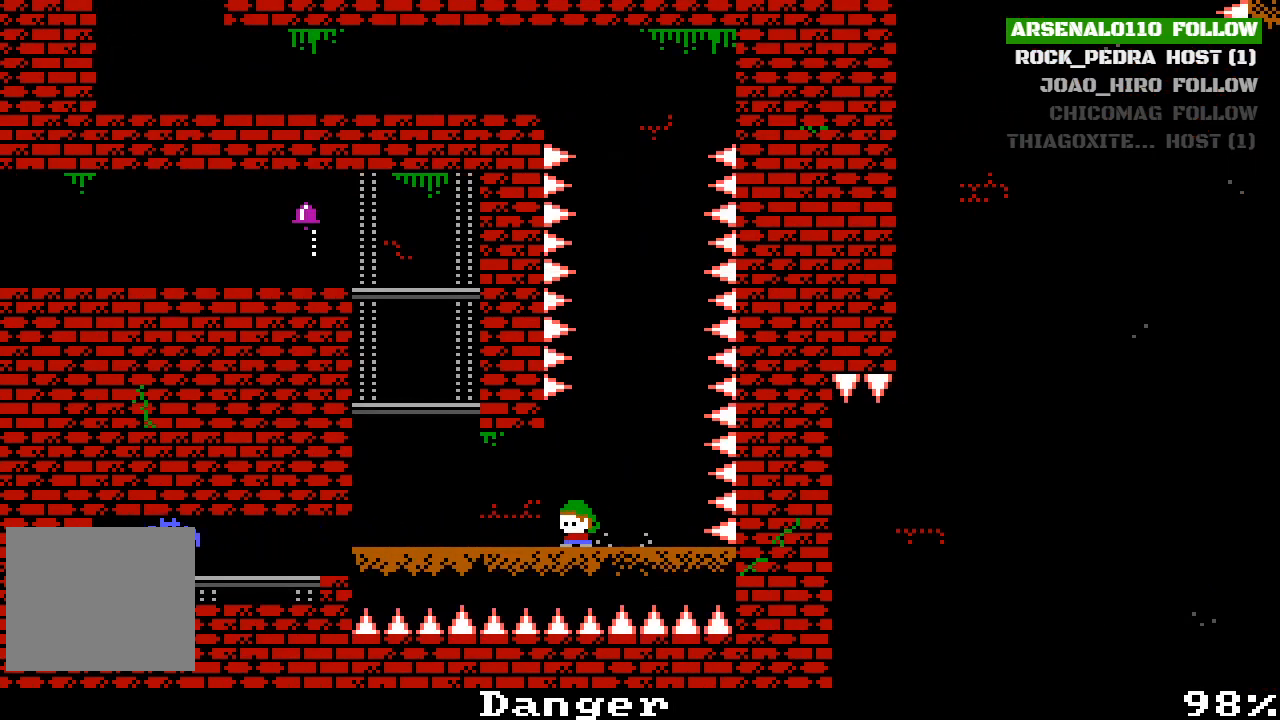
{"buttons": ["CROSS", "DPAD_LEFT"], "left_stick": "center", "events": [[367, "CROSS", "down"]]}
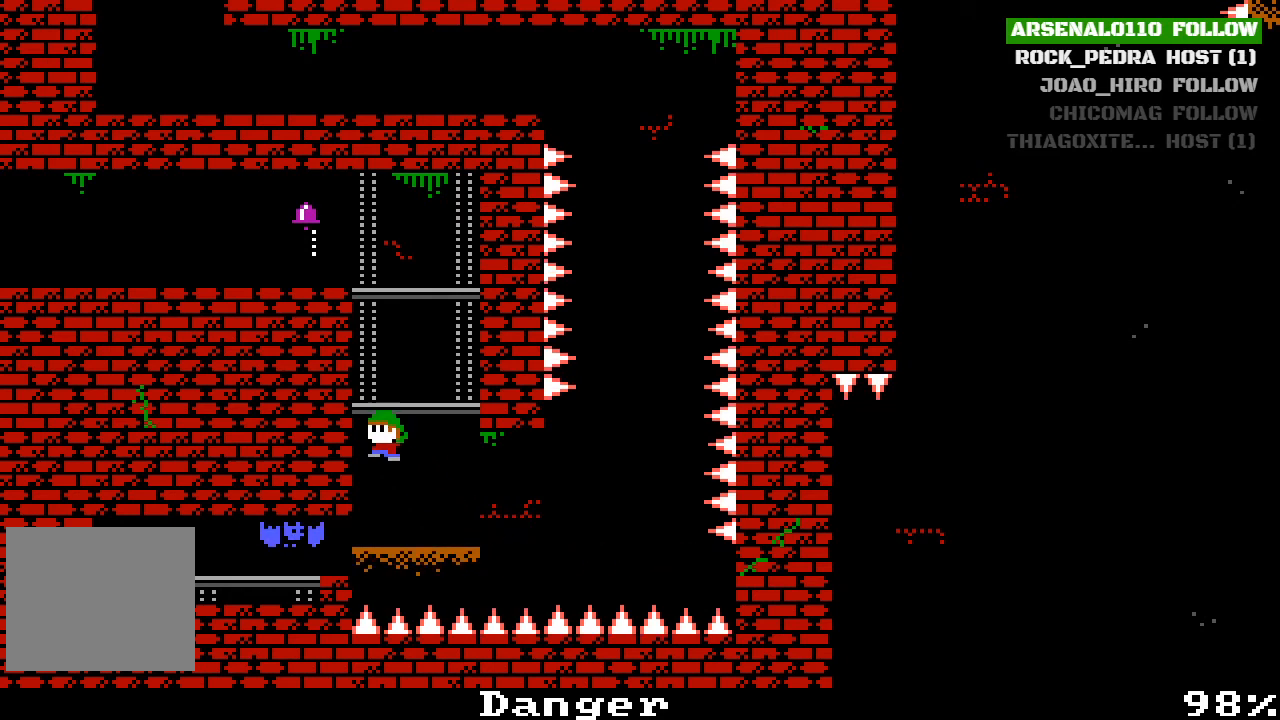
{"buttons": ["CROSS", "DPAD_LEFT"], "left_stick": "center", "events": [[133, "CROSS", "up"], [200, "CROSS", "down"], [333, "CROSS", "up"], [400, "CROSS", "down"]]}
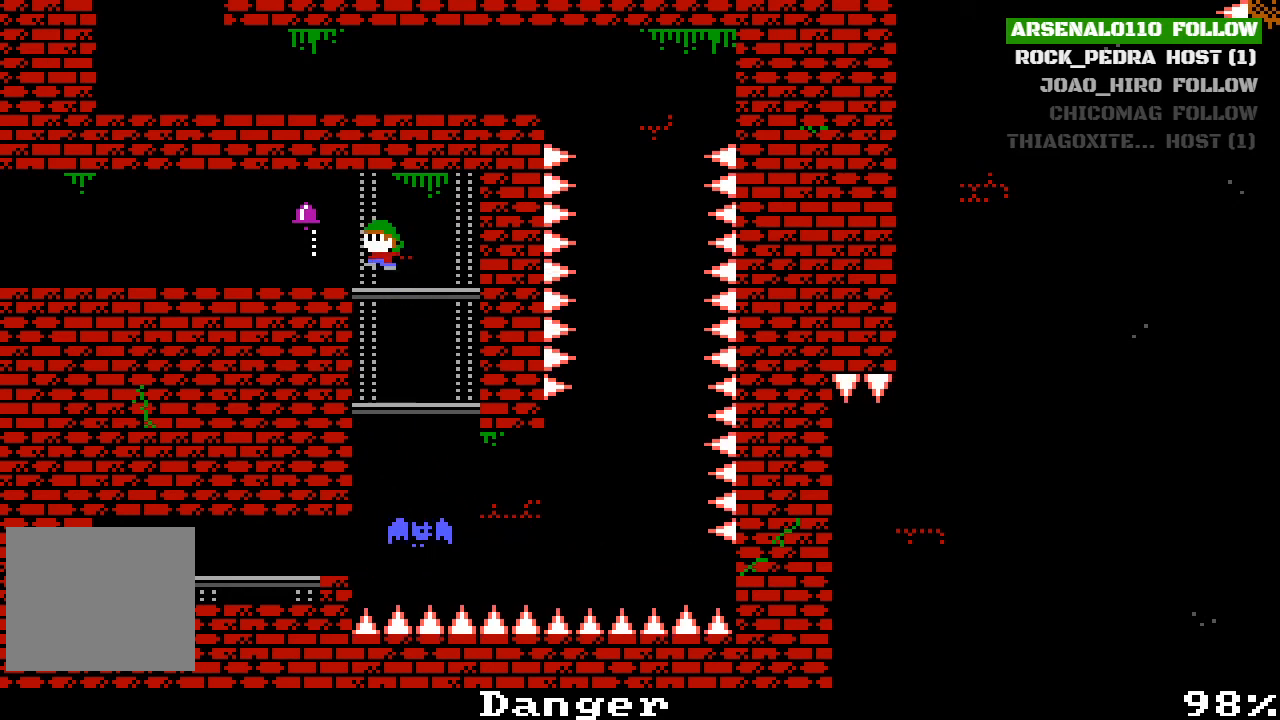
{"buttons": ["DPAD_LEFT"], "left_stick": "center", "events": [[100, "CROSS", "up"]]}
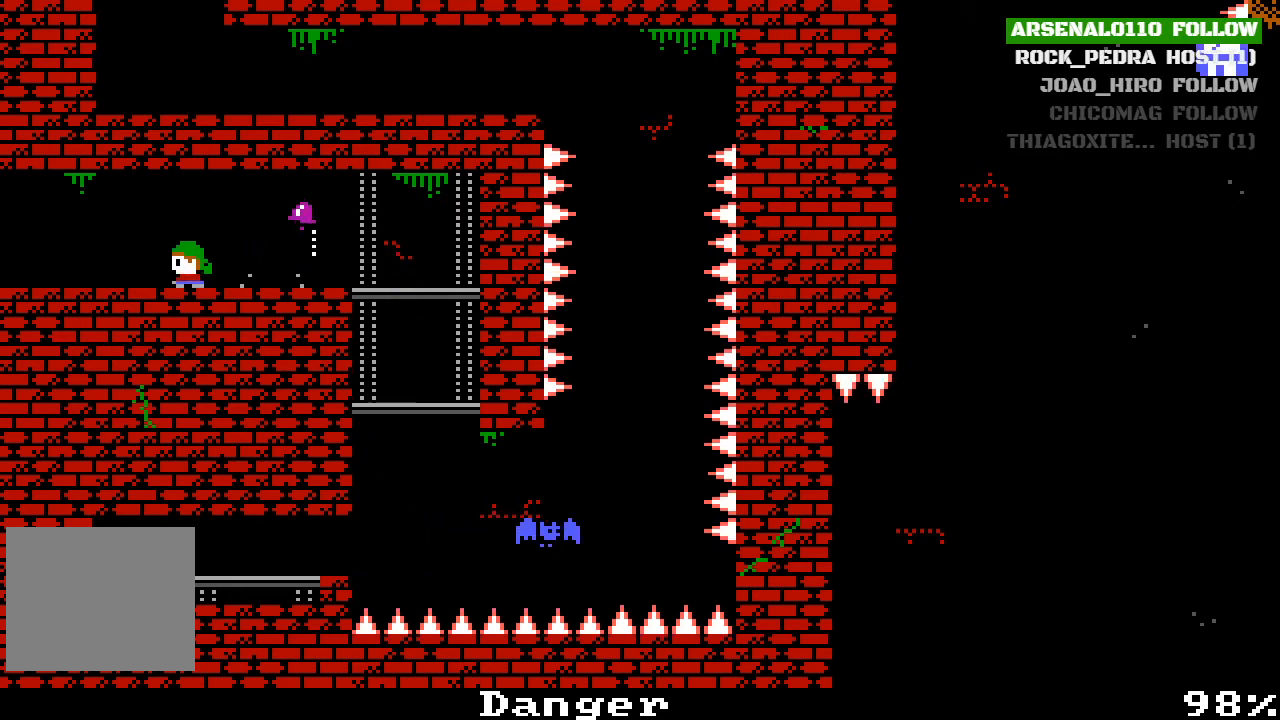
{"buttons": ["DPAD_LEFT"], "left_stick": "center", "events": []}
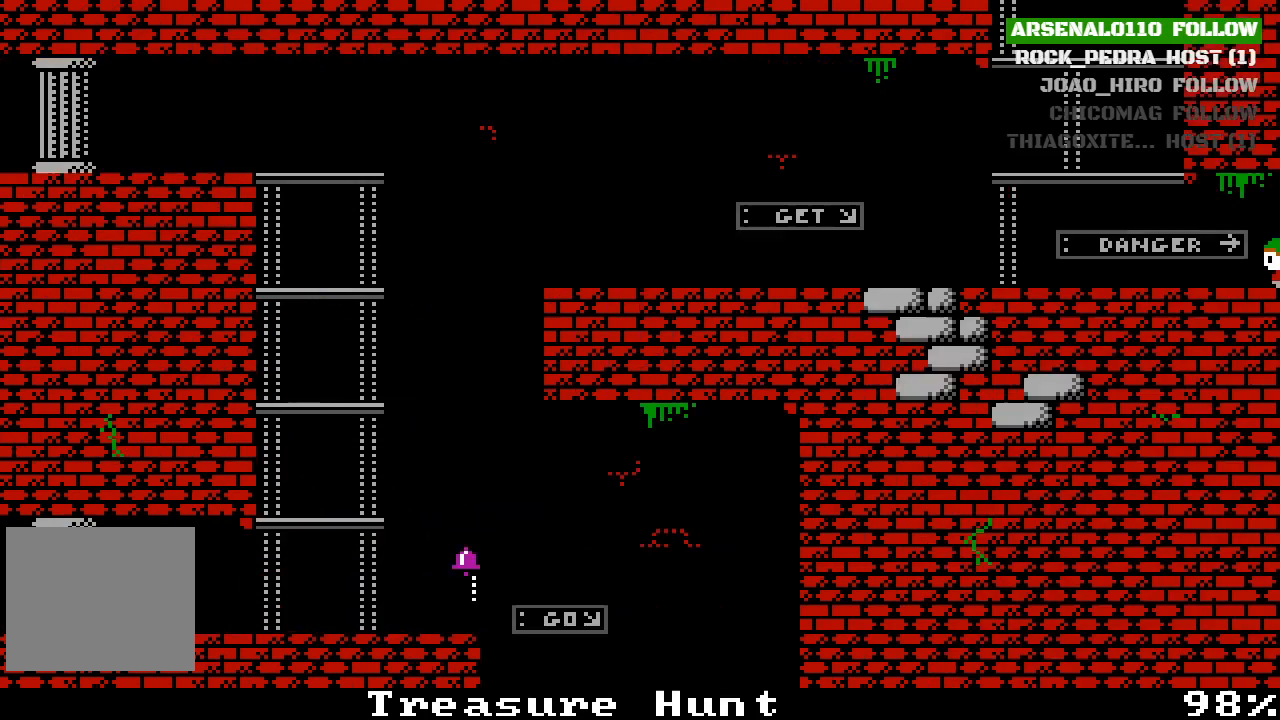
{"buttons": ["DPAD_LEFT"], "left_stick": "center", "events": [[133, "DPAD_LEFT", "up"], [333, "DPAD_LEFT", "down"]]}
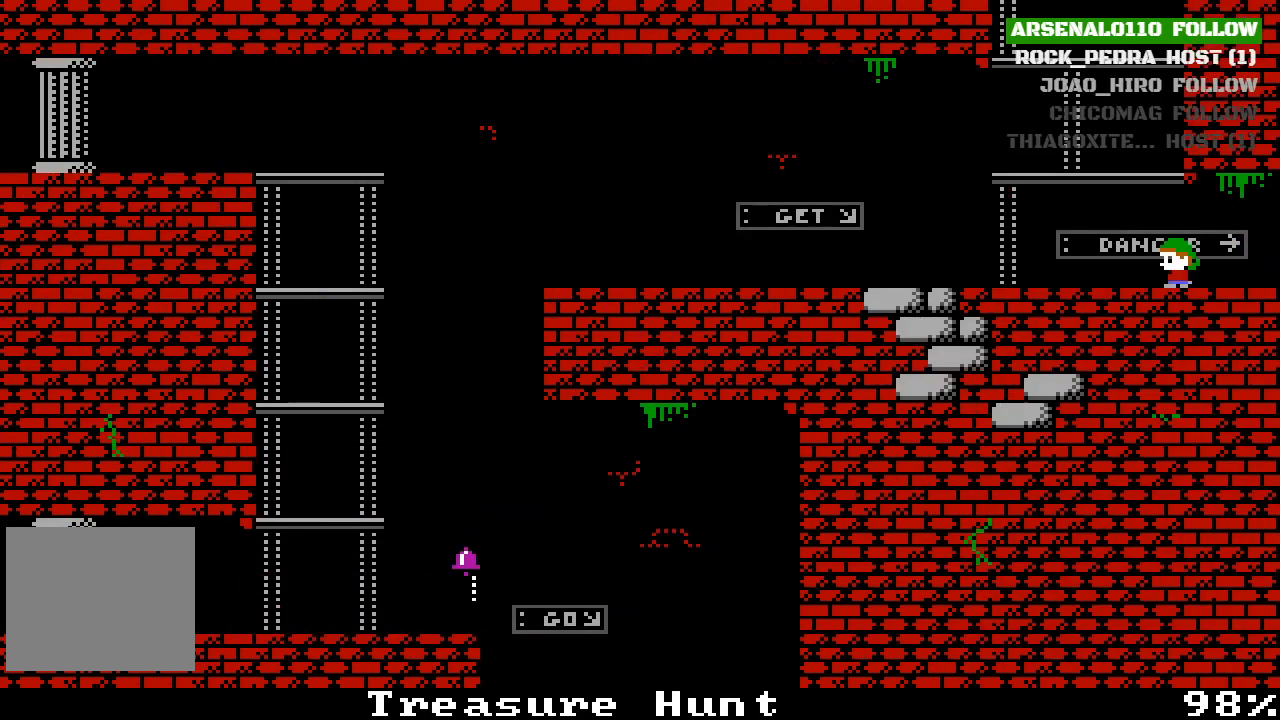
{"buttons": [], "left_stick": "center", "events": [[133, "CROSS", "down"], [367, "DPAD_LEFT", "up"], [467, "CROSS", "up"]]}
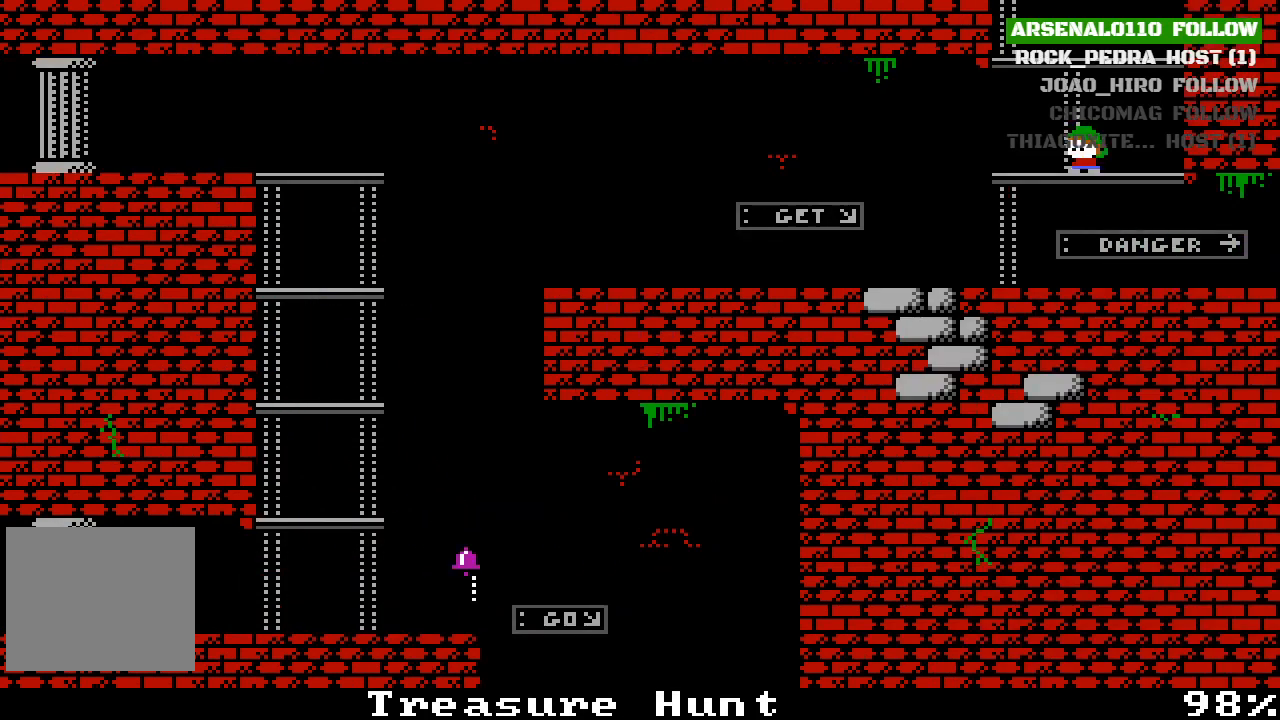
{"buttons": [], "left_stick": "center", "events": [[133, "CROSS", "down"], [367, "CROSS", "up"]]}
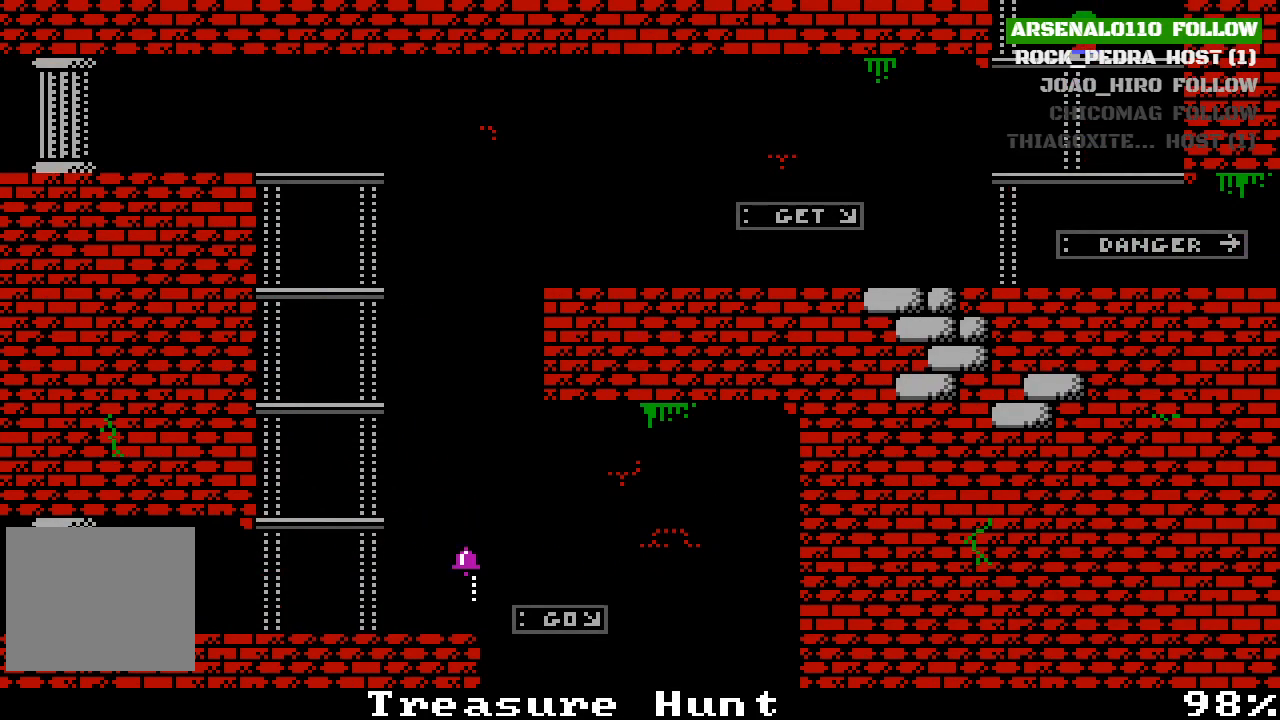
{"buttons": [], "left_stick": "center", "events": [[133, "CROSS", "down"], [333, "DPAD_LEFT", "down"], [400, "CROSS", "up"], [500, "DPAD_LEFT", "up"]]}
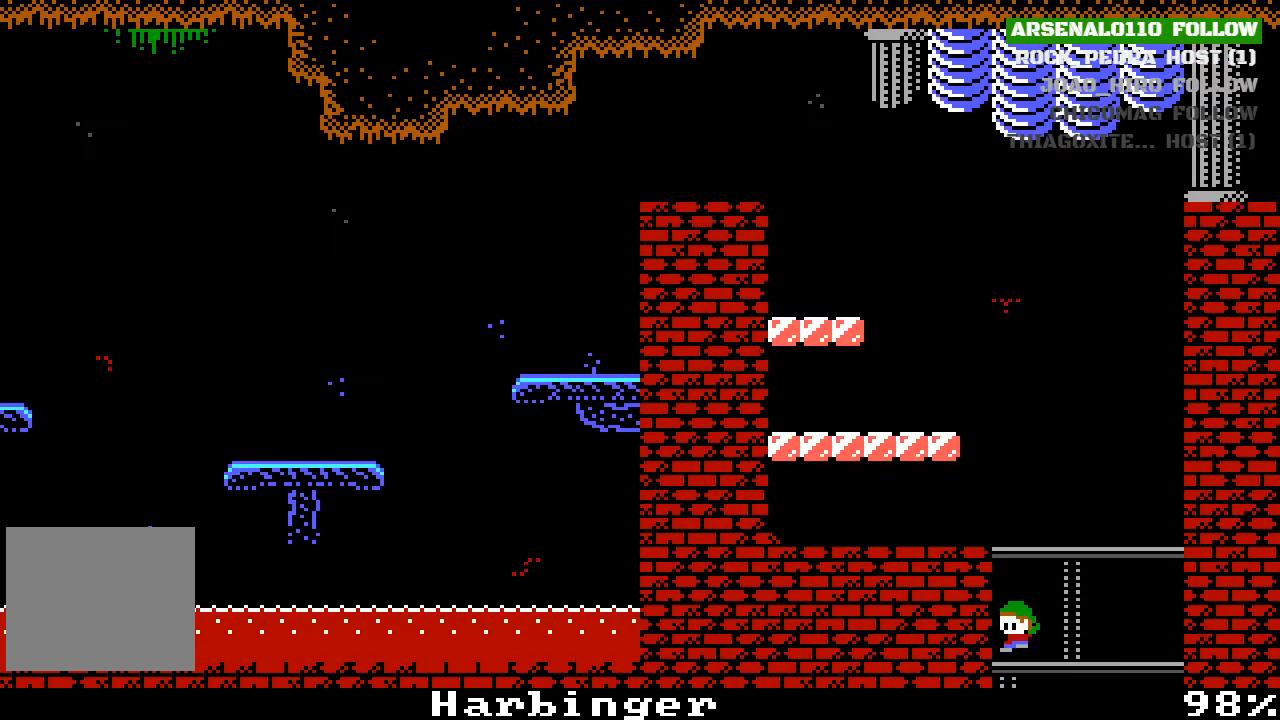
{"buttons": [], "left_stick": "center", "events": [[100, "CROSS", "down"], [400, "CROSS", "up"], [400, "DPAD_LEFT", "down"], [467, "DPAD_LEFT", "up"]]}
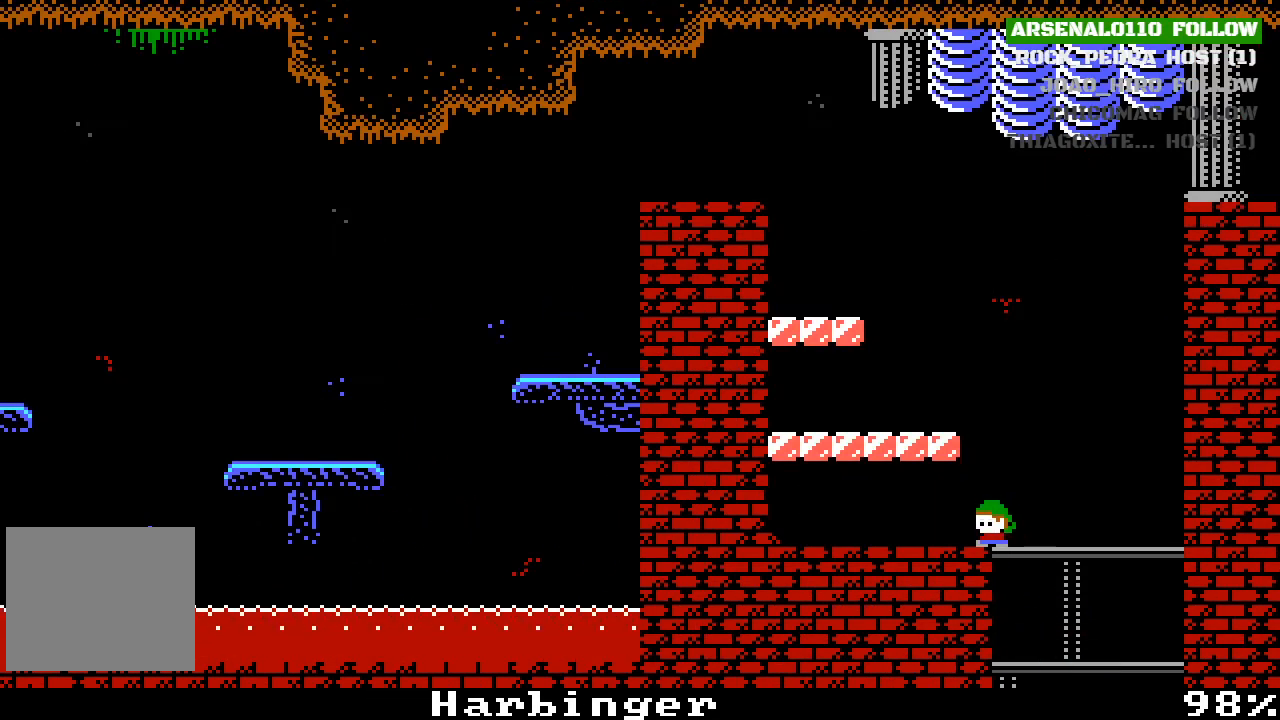
{"buttons": ["CROSS"], "left_stick": "center", "events": [[33, "CROSS", "down"], [367, "CROSS", "up"], [367, "DPAD_LEFT", "down"], [433, "DPAD_LEFT", "up"], [500, "CROSS", "down"]]}
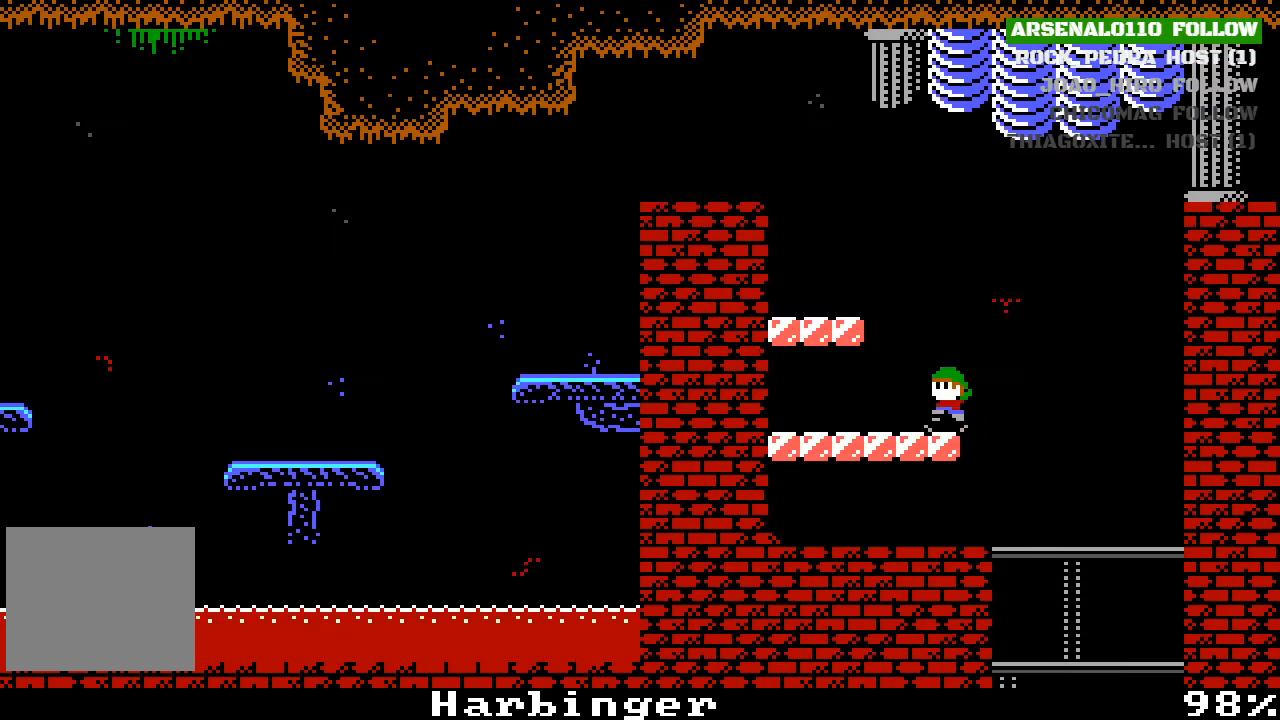
{"buttons": ["DPAD_RIGHT"], "left_stick": "center", "events": [[133, "DPAD_LEFT", "down"], [300, "CROSS", "up"], [400, "DPAD_LEFT", "up"], [500, "DPAD_RIGHT", "down"]]}
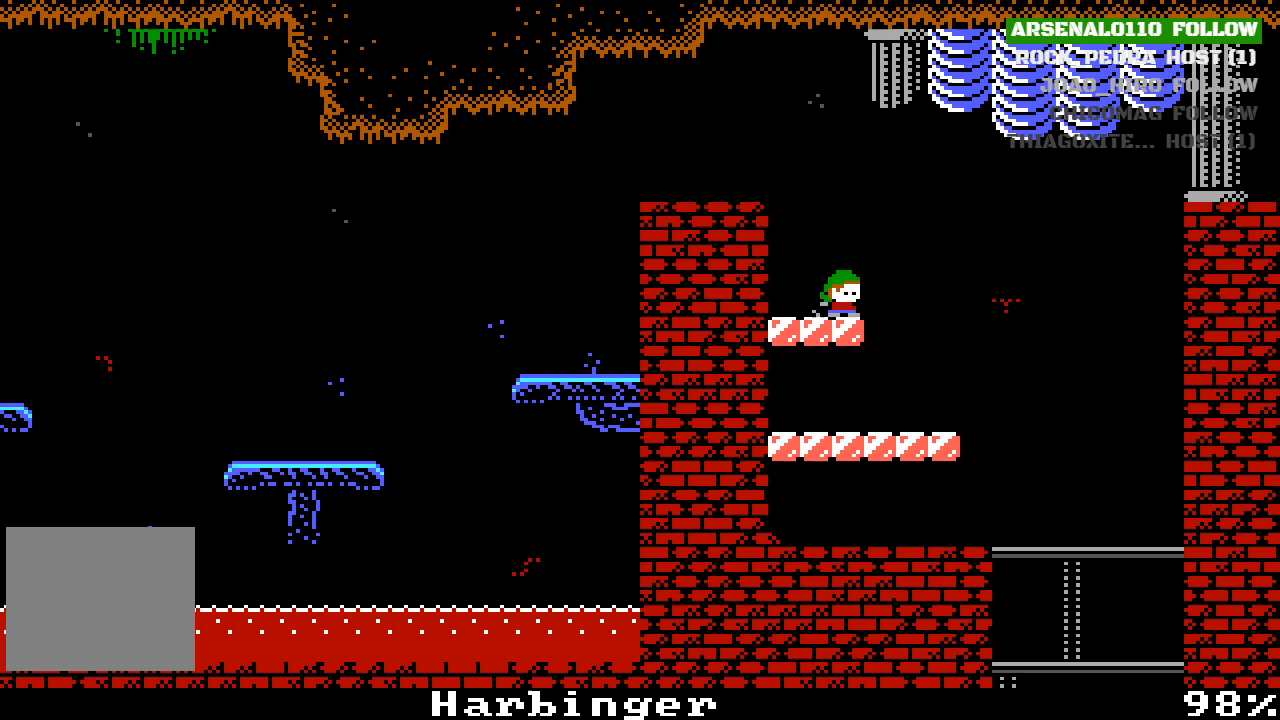
{"buttons": ["DPAD_RIGHT"], "left_stick": "center", "events": [[167, "CROSS", "down"], [400, "CROSS", "up"]]}